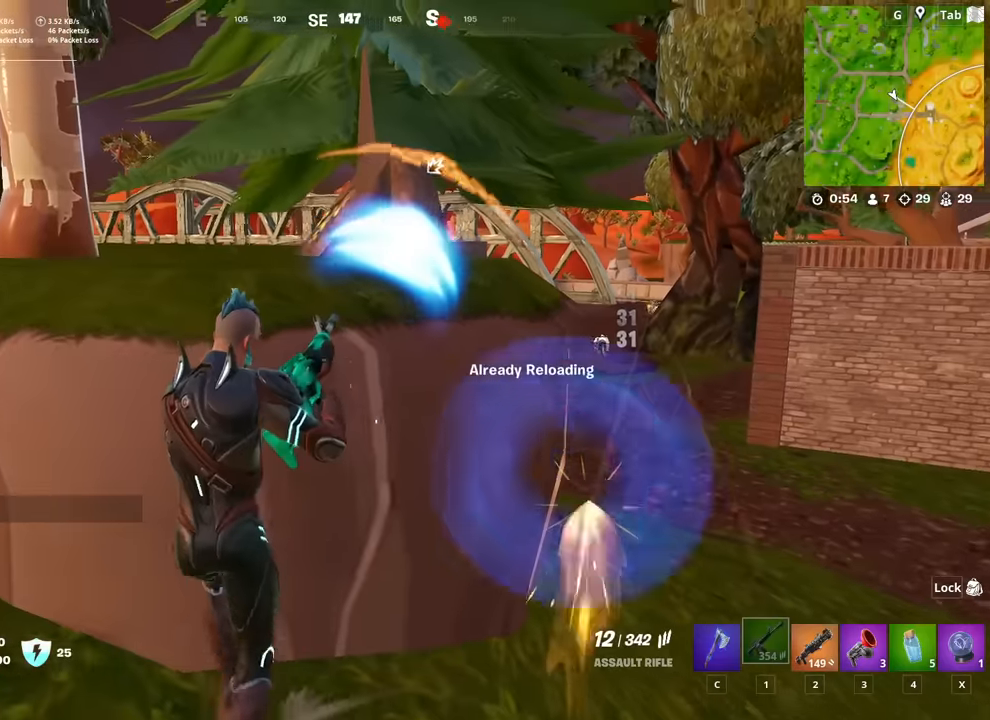
Gameplay with keyboard and mouse; each line is a JSON object with the keys and mouse buttons held at the frame after it. "events" lists presses ("down") and releases ("up") of "1", "2", "3", "4", "5", "a", "alt", "c", "caps_lock", "ctrl", "d", "e", "f", "g", "q", "r", "s", "shift", "space", "t", "tab", "v", "w", "x", "z", "mouse_left", "mouse_wheel" and "mouse_right" between this image and that frame as [ms after this image, input, new state], when the widget could be followed in between. "mouse_left", "mouse_wheel", "mouse_right" = the "left", "wheel", "right" buttons of the "mouse" list. No other keys are recorded. "wheel" means that the mouse wheel is clicked or scrolled. "mouse_move" is the direction in which the mouse moves at that frame (one of eight, or "still"), when it could be read.
{"keys": ["a", "s"], "mouse": [], "mouse_move": "still", "events": [[150, "shift", "down"], [234, "shift", "up"], [234, "w", "up"], [384, "a", "down"], [467, "s", "down"]]}
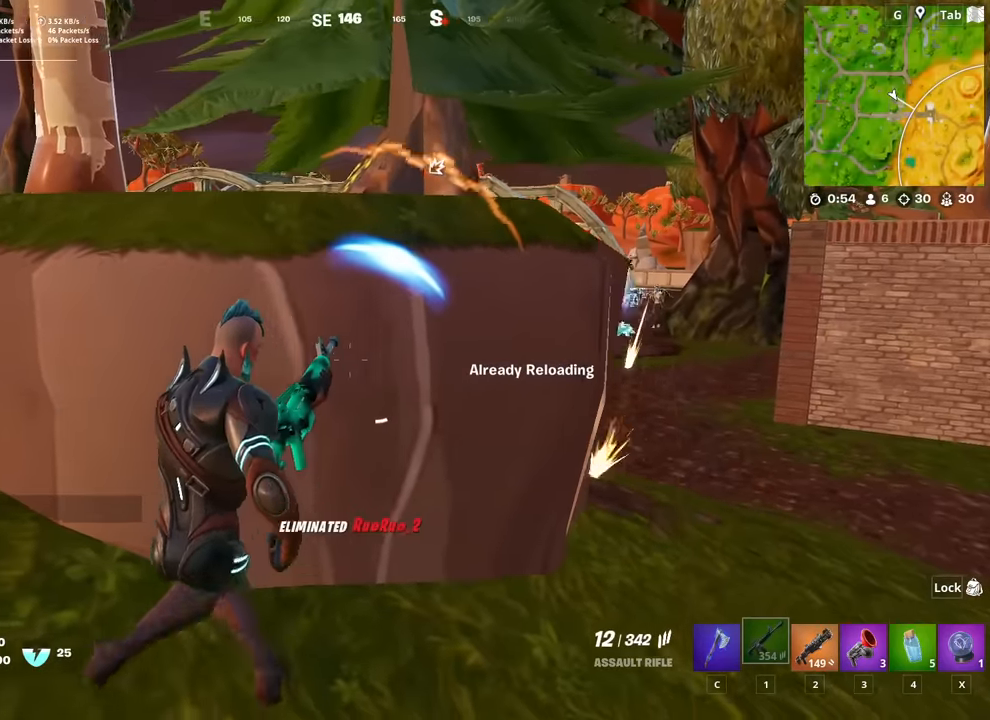
{"keys": ["d", "space"], "mouse": [], "mouse_move": "still", "events": [[67, "a", "up"], [117, "a", "down"], [401, "s", "up"], [451, "a", "up"], [451, "d", "down"], [451, "space", "down"]]}
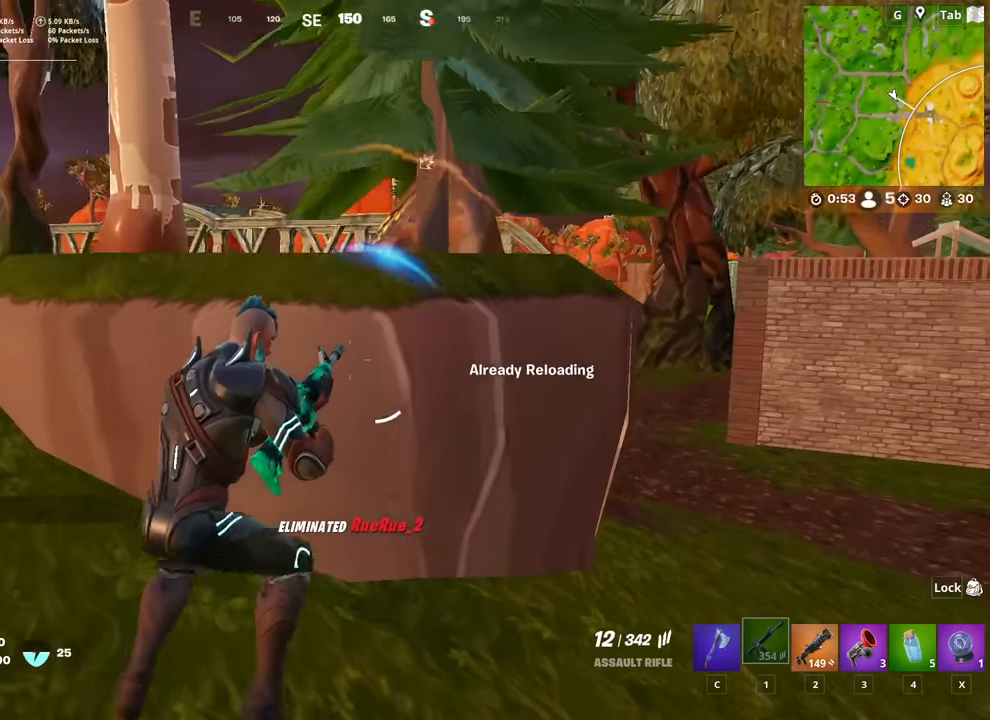
{"keys": ["d", "shift"], "mouse": [], "mouse_move": "up-right", "events": [[33, "space", "up"], [183, "w", "down"], [267, "d", "up"], [367, "d", "down"], [417, "shift", "down"], [500, "w", "up"]]}
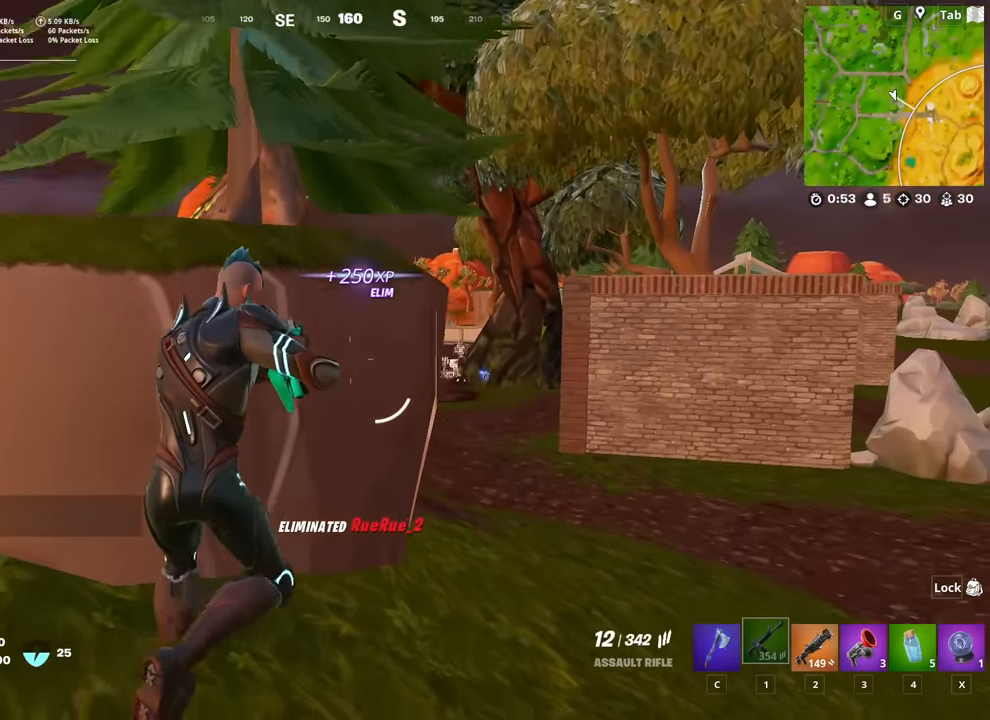
{"keys": [], "mouse": ["right"], "mouse_move": "right", "events": [[50, "d", "up"], [101, "shift", "up"], [151, "d", "down"], [384, "d", "up"], [384, "mouse_right", "down"]]}
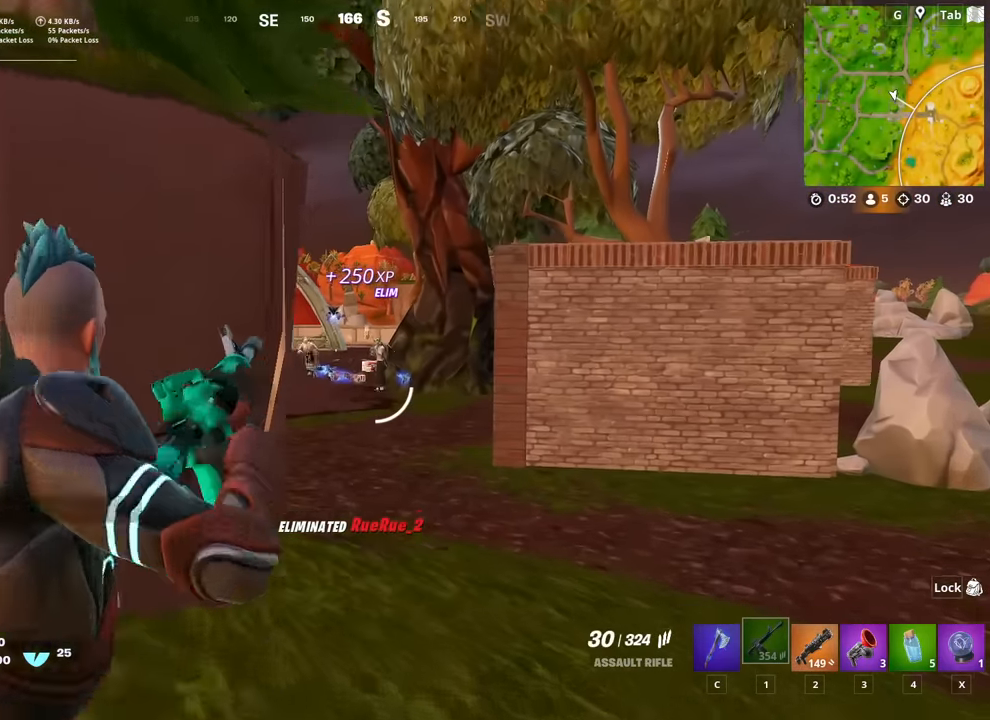
{"keys": ["s"], "mouse": ["left", "right"], "mouse_move": "down-right", "events": [[17, "d", "down"], [217, "mouse_left", "down"], [250, "d", "up"], [484, "s", "down"]]}
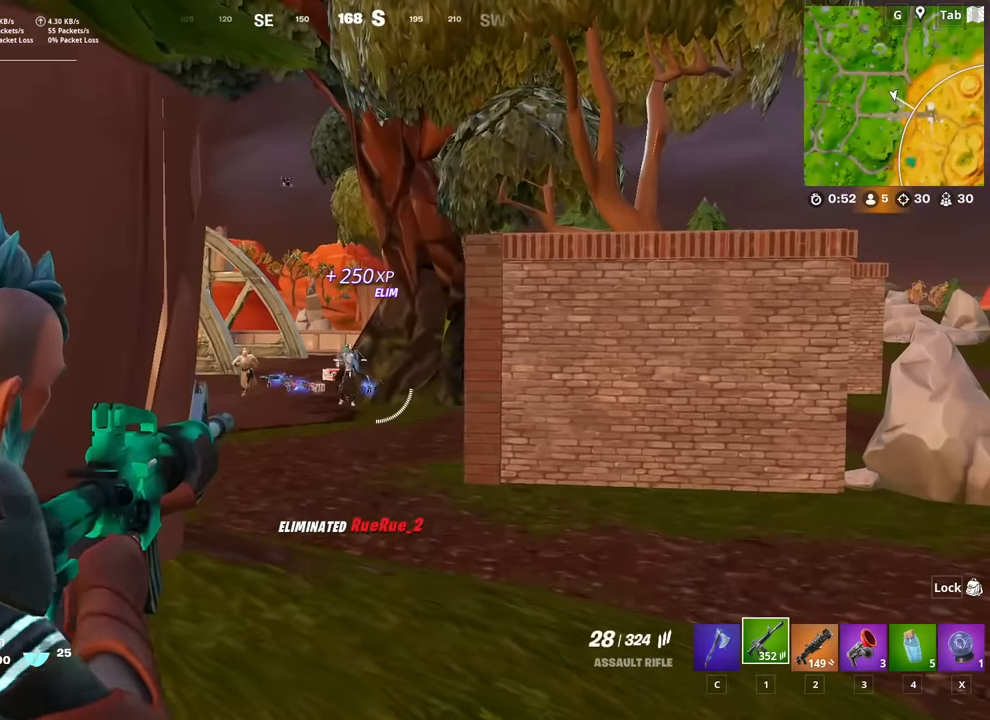
{"keys": ["d", "s"], "mouse": ["left", "right"], "mouse_move": "right", "events": [[34, "a", "down"], [418, "a", "up"], [418, "d", "down"]]}
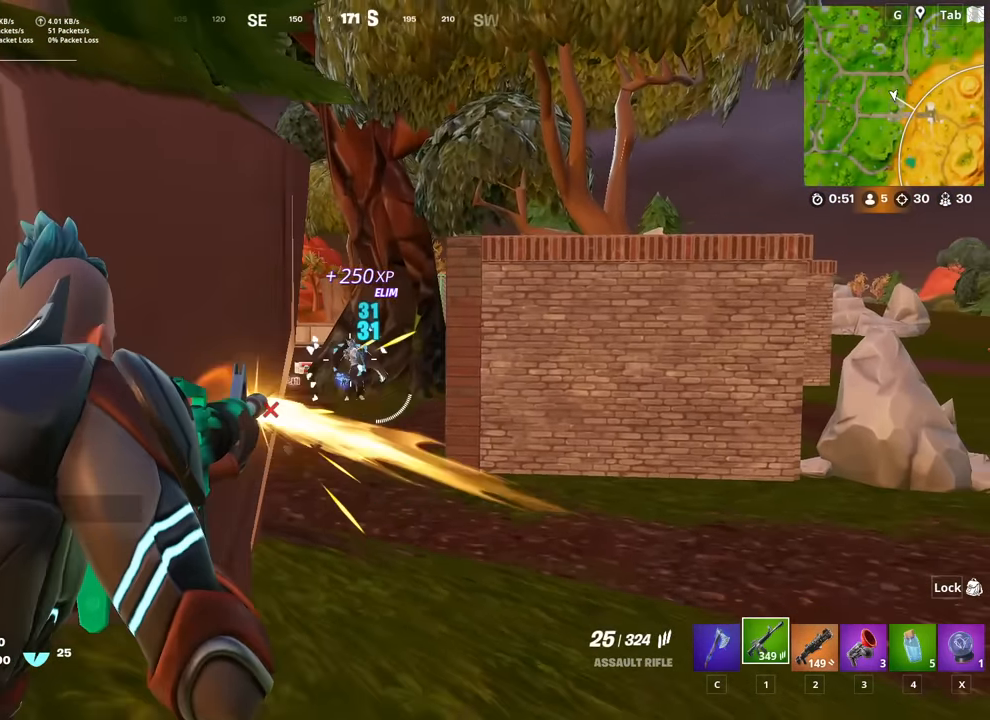
{"keys": ["d", "s"], "mouse": ["left", "right"], "mouse_move": "right", "events": [[100, "d", "up"], [484, "d", "down"]]}
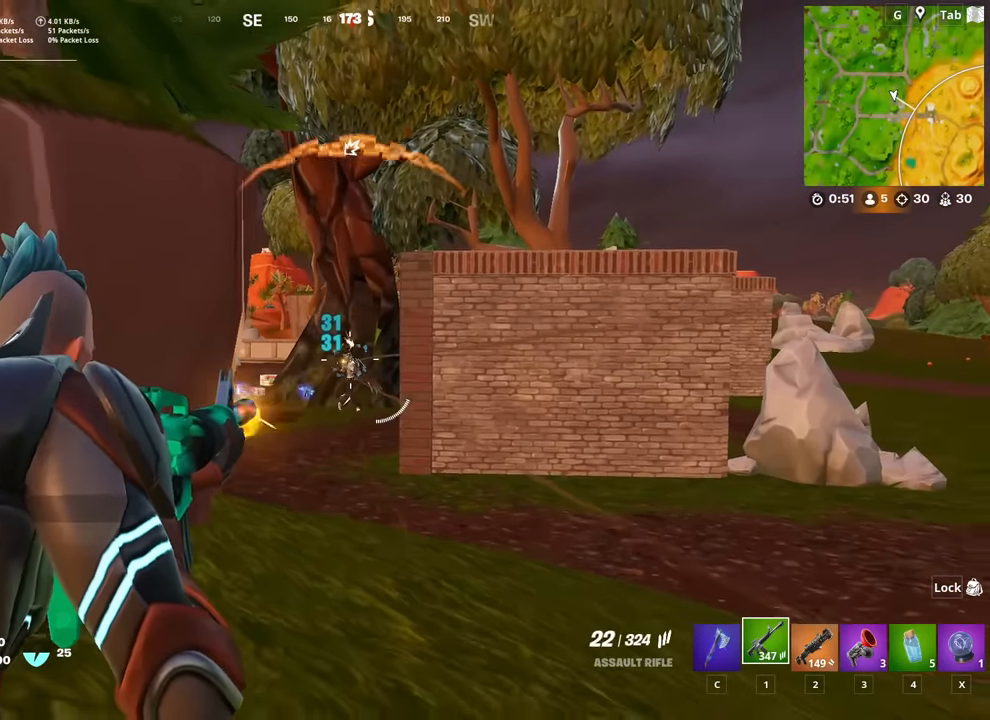
{"keys": ["s"], "mouse": ["left", "right"], "mouse_move": "right", "events": [[17, "d", "up"]]}
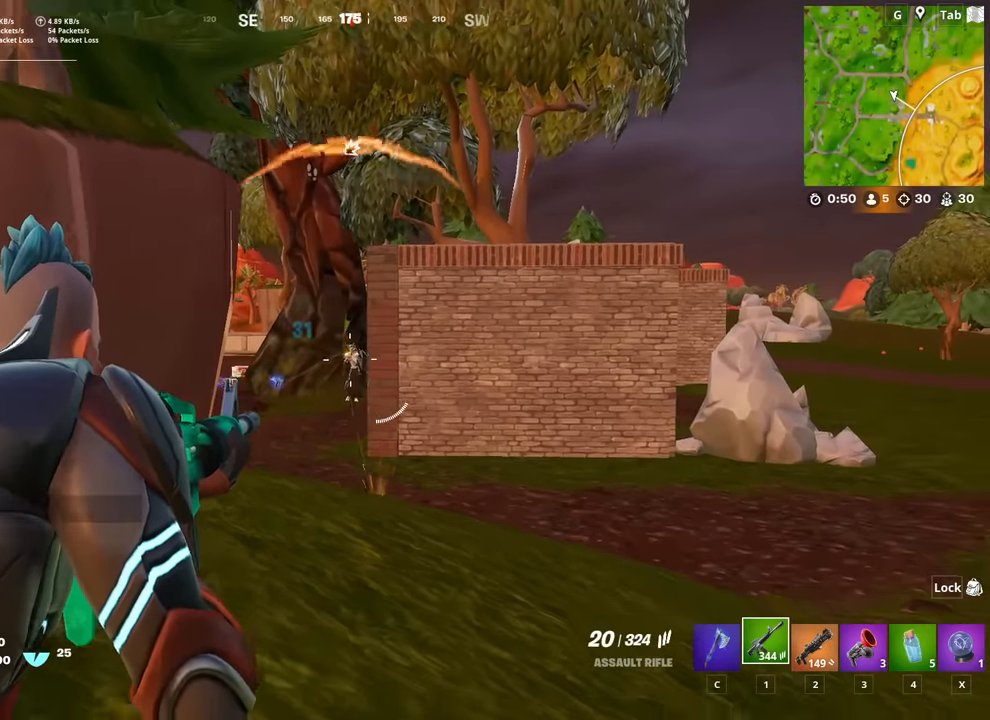
{"keys": ["a", "w"], "mouse": [], "mouse_move": "left", "events": [[33, "a", "down"], [183, "s", "up"], [217, "space", "down"], [367, "space", "up"], [417, "w", "down"], [500, "mouse_left", "up"], [500, "mouse_right", "up"]]}
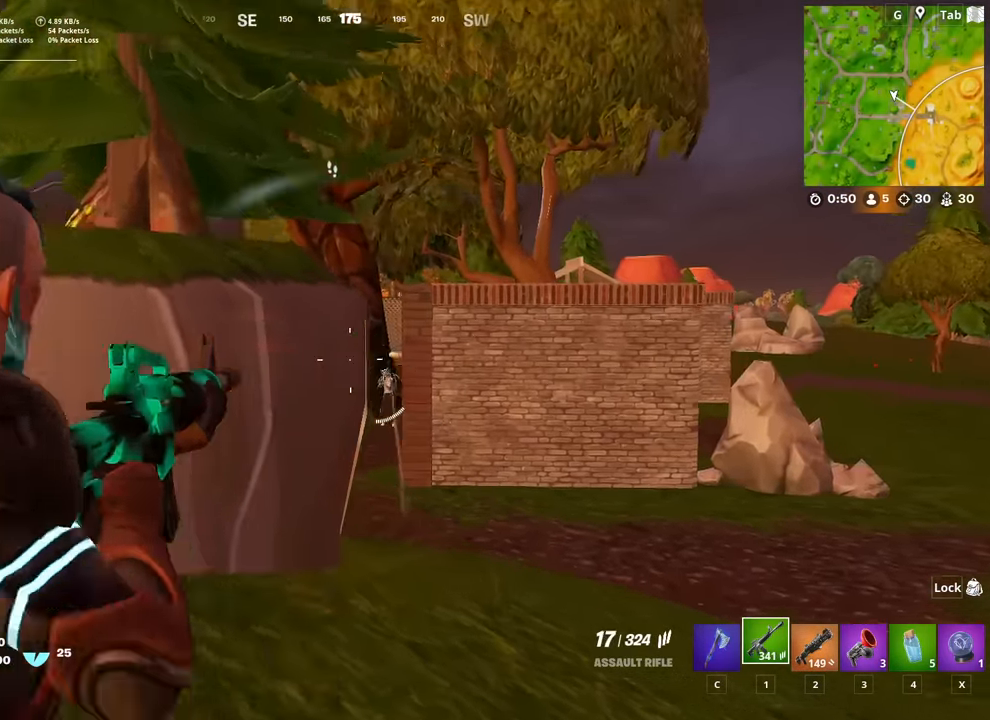
{"keys": ["d", "w"], "mouse": [], "mouse_move": "still", "events": [[151, "a", "up"], [284, "2", "down"], [434, "2", "up"], [484, "d", "down"]]}
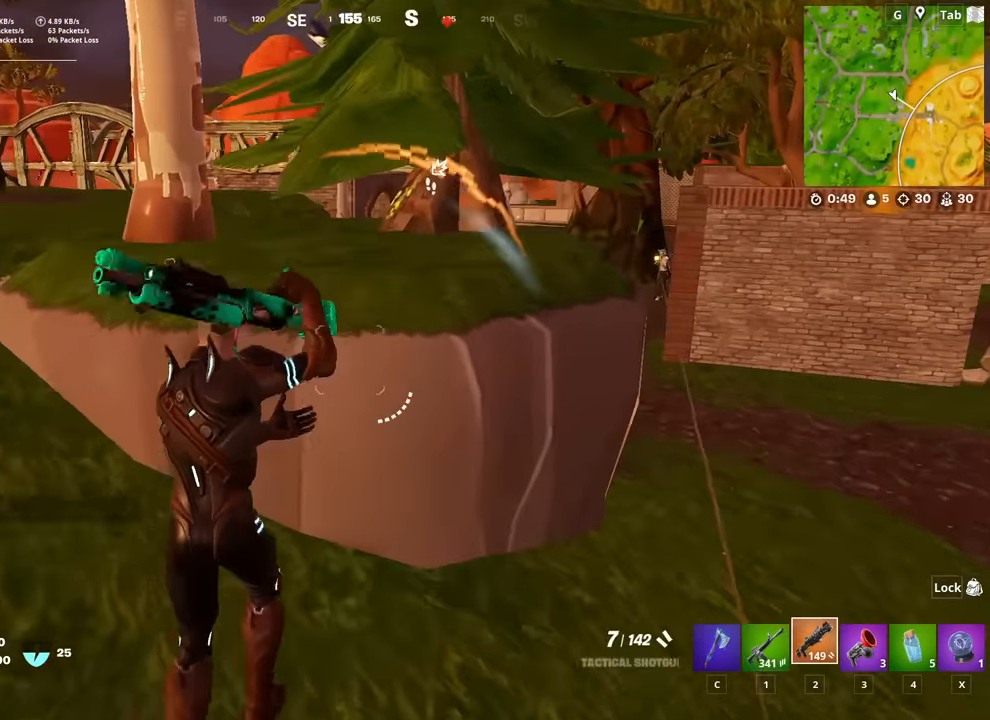
{"keys": [], "mouse": [], "mouse_move": "right", "events": [[67, "w", "up"], [217, "d", "up"], [250, "w", "down"], [350, "r", "down"], [450, "r", "up"], [450, "w", "up"]]}
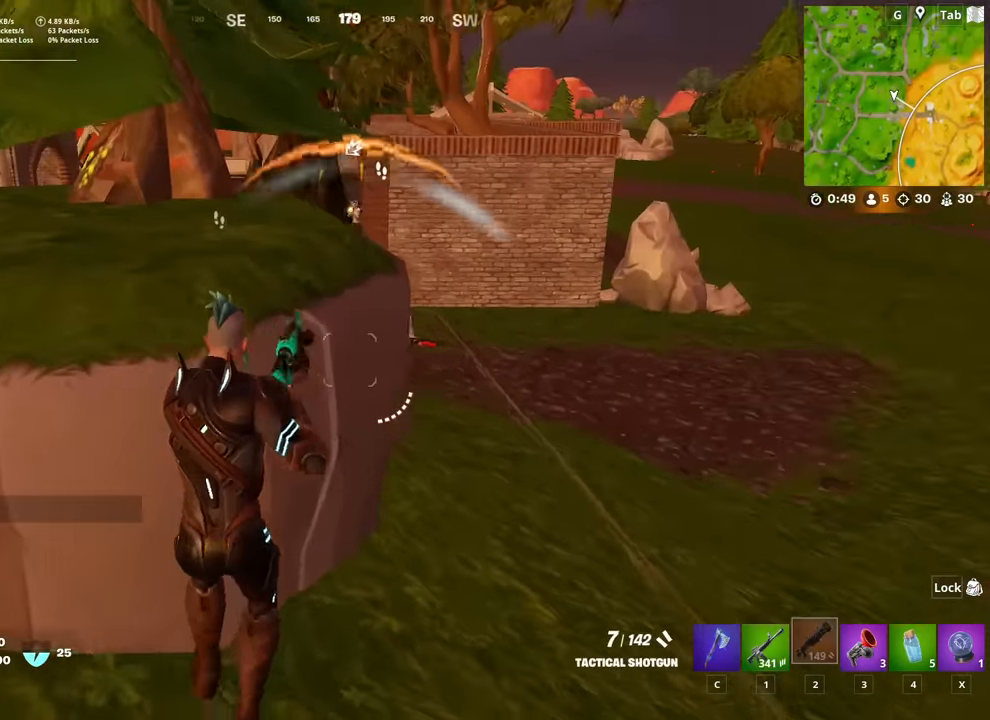
{"keys": ["a"], "mouse": ["left"], "mouse_move": "up-right", "events": [[34, "d", "down"], [134, "s", "down"], [267, "s", "up"], [317, "s", "down"], [367, "a", "down"], [367, "d", "up"], [418, "mouse_left", "down"], [418, "s", "up"]]}
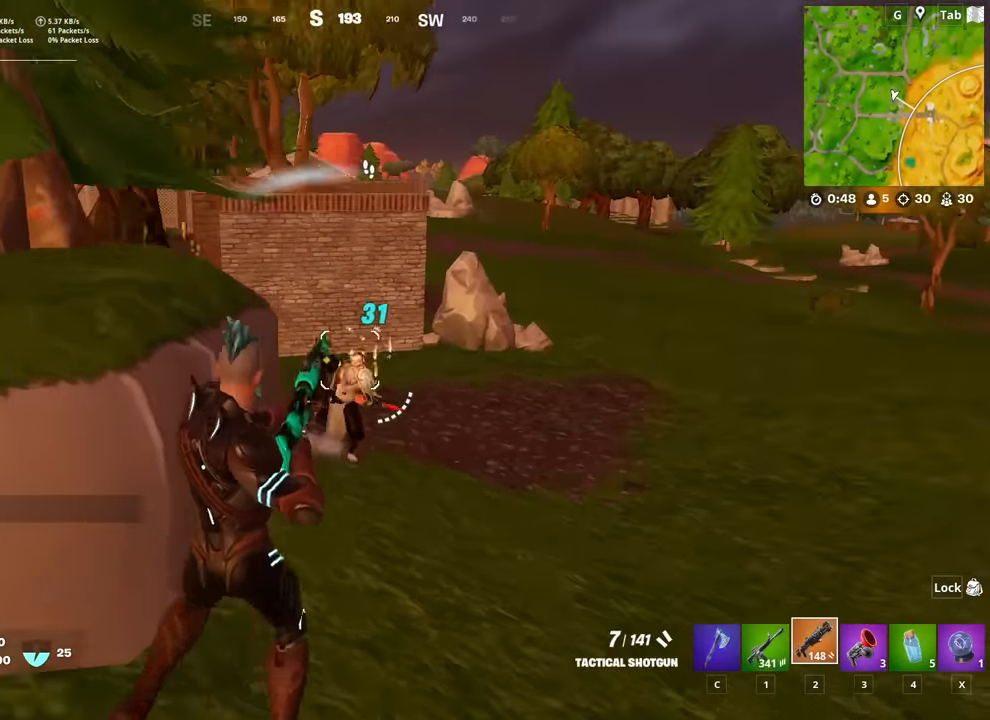
{"keys": ["a"], "mouse": [], "mouse_move": "still", "events": [[17, "mouse_left", "up"], [17, "space", "down"], [150, "space", "up"]]}
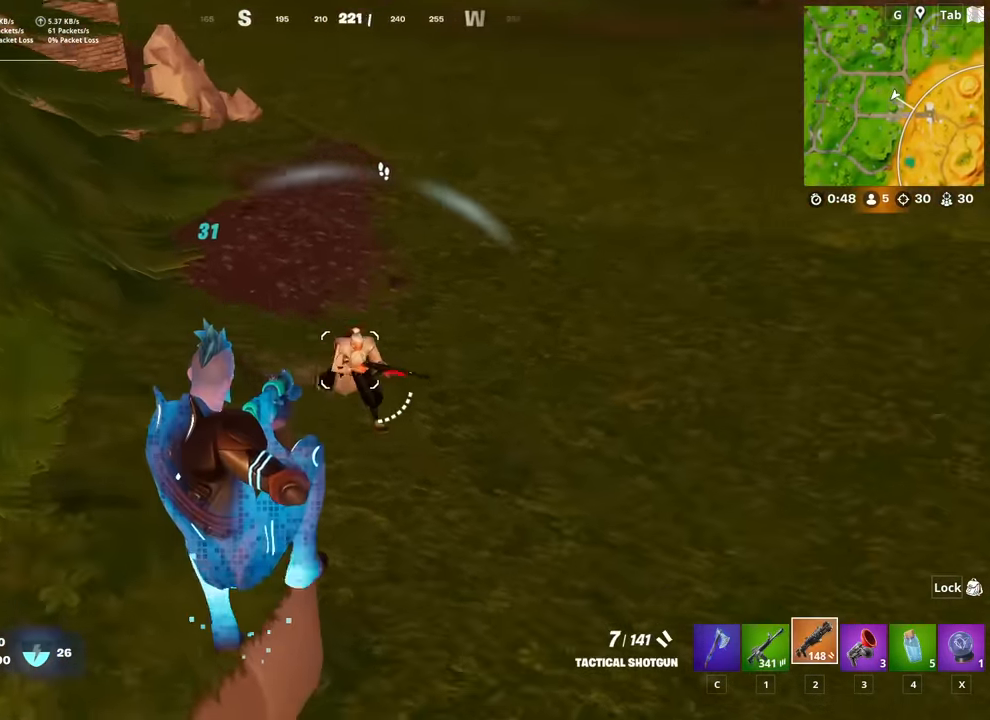
{"keys": ["d"], "mouse": [], "mouse_move": "right", "events": [[67, "mouse_left", "down"], [218, "mouse_left", "up"], [218, "s", "down"], [301, "a", "up"], [301, "d", "down"], [351, "s", "up"], [351, "space", "down"], [484, "space", "up"]]}
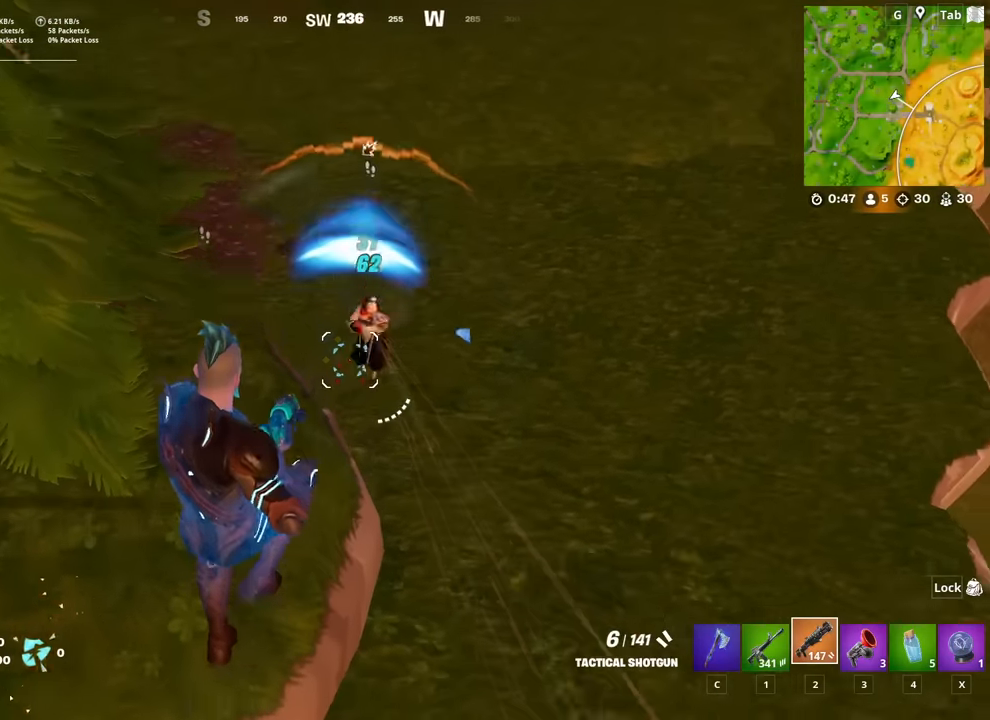
{"keys": ["d", "w"], "mouse": [], "mouse_move": "still", "events": [[217, "mouse_left", "down"], [317, "mouse_left", "up"], [501, "w", "down"]]}
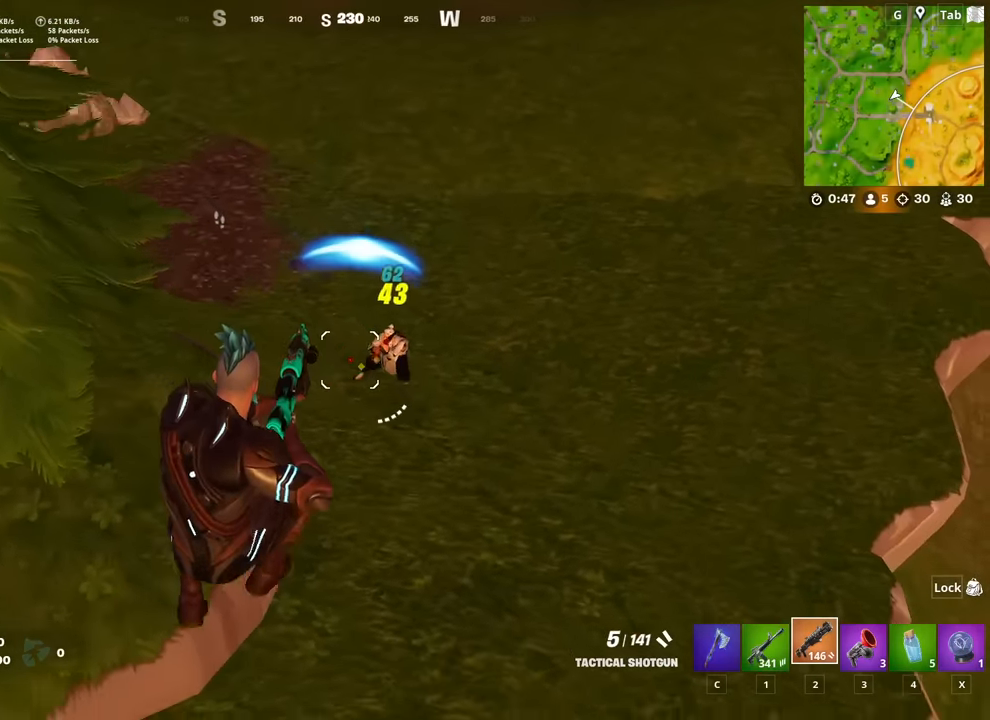
{"keys": ["a"], "mouse": ["left"], "mouse_move": "up", "events": [[383, "a", "down"], [433, "d", "up"], [433, "mouse_left", "down"], [467, "w", "up"]]}
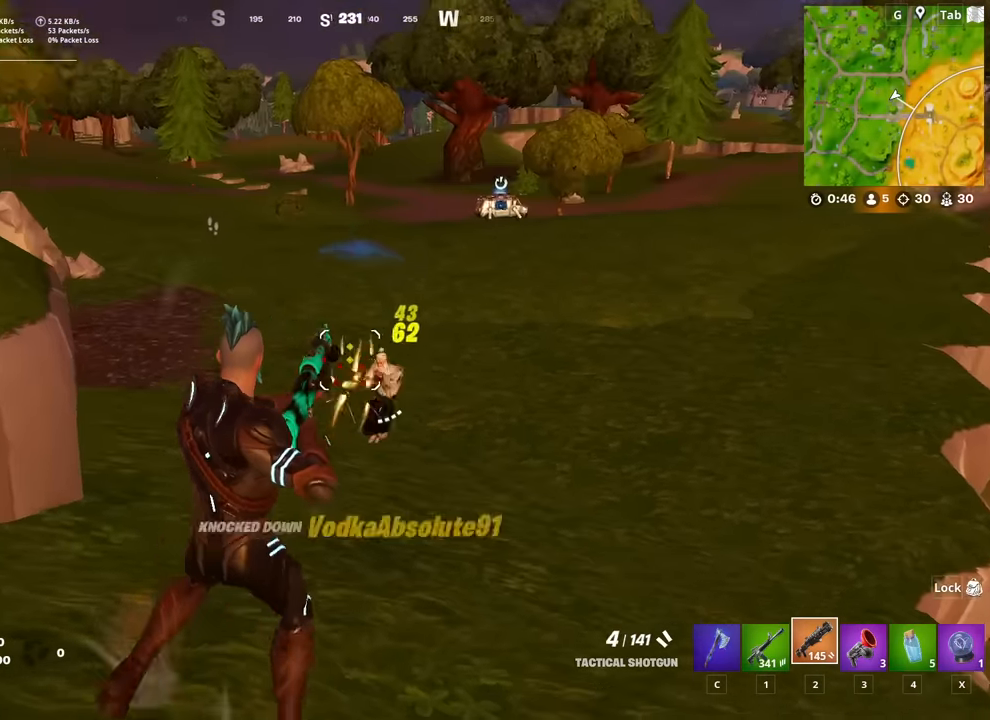
{"keys": ["a", "w"], "mouse": [], "mouse_move": "left", "events": [[17, "mouse_left", "up"], [167, "space", "down"], [250, "space", "up"], [300, "w", "down"]]}
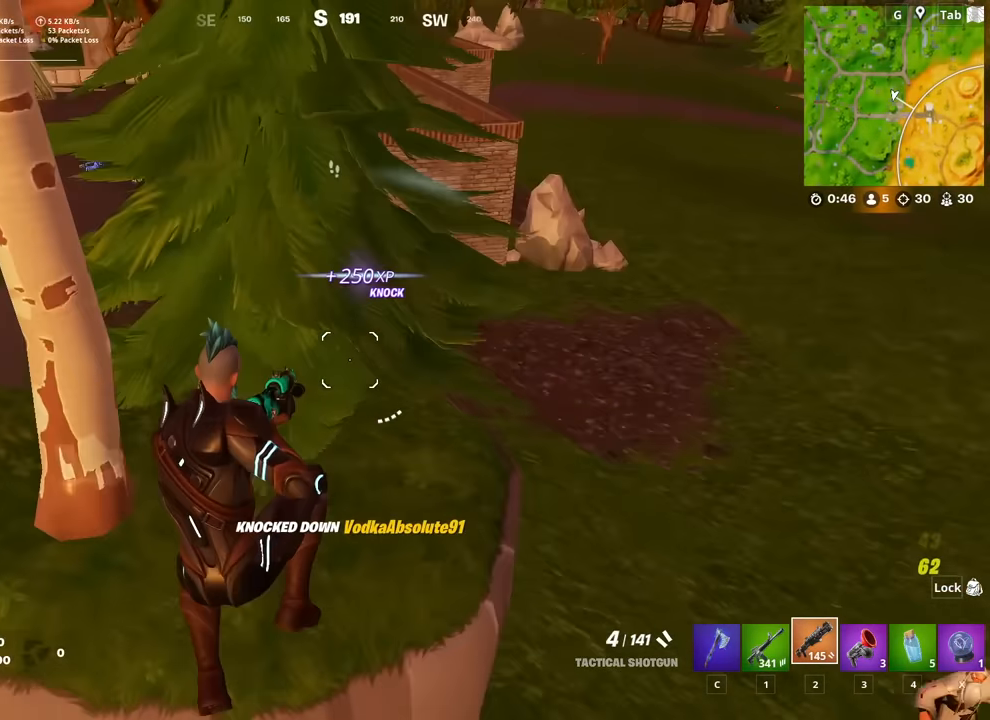
{"keys": ["d"], "mouse": [], "mouse_move": "up-right", "events": [[83, "r", "down"], [133, "a", "up"], [183, "r", "up"], [183, "w", "up"], [317, "d", "down"]]}
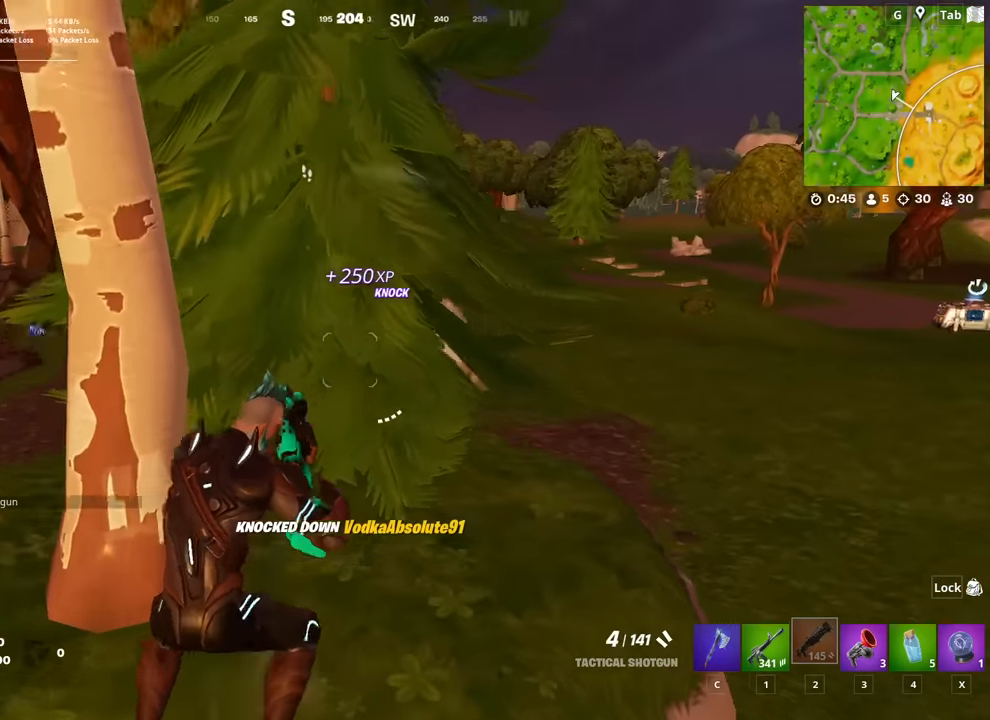
{"keys": ["d"], "mouse": [], "mouse_move": "down-right", "events": [[100, "w", "down"], [284, "shift", "down"], [384, "w", "up"], [434, "shift", "up"]]}
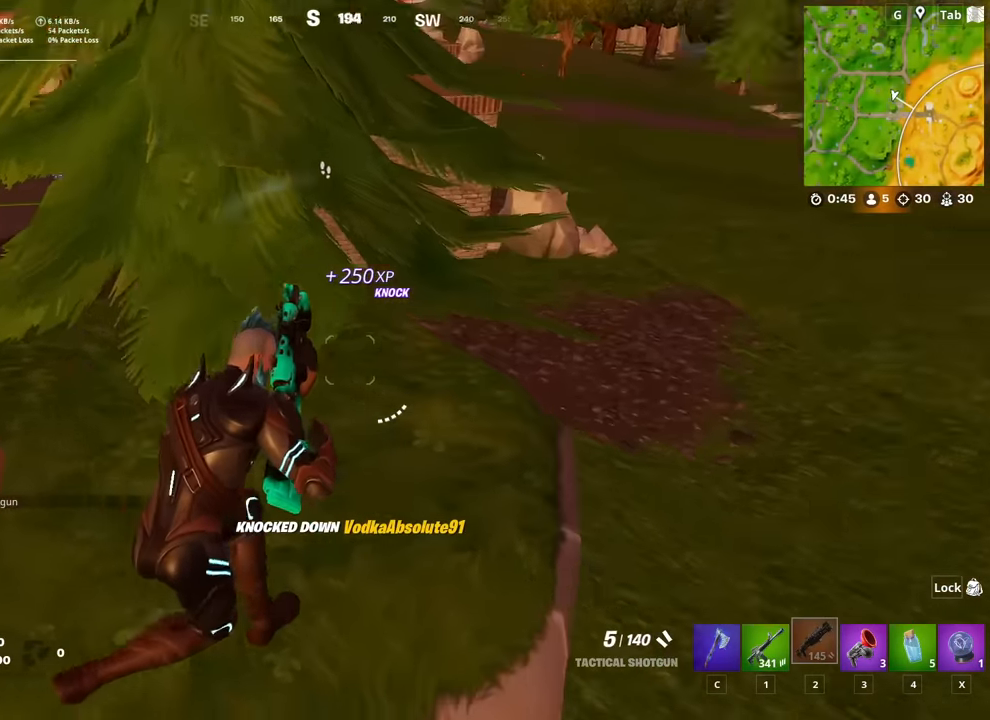
{"keys": ["a"], "mouse": [], "mouse_move": "up-left", "events": [[116, "space", "down"], [166, "w", "down"], [217, "space", "up"], [250, "d", "up"], [500, "a", "down"], [500, "w", "up"]]}
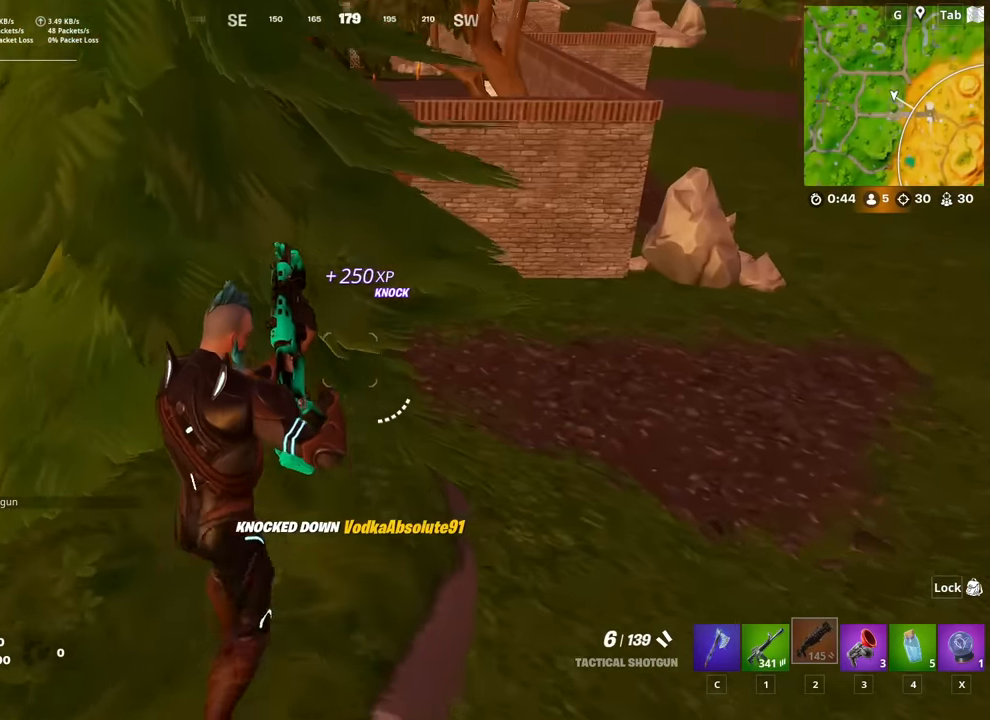
{"keys": ["d"], "mouse": [], "mouse_move": "up-left", "events": [[84, "a", "up"], [234, "d", "down"]]}
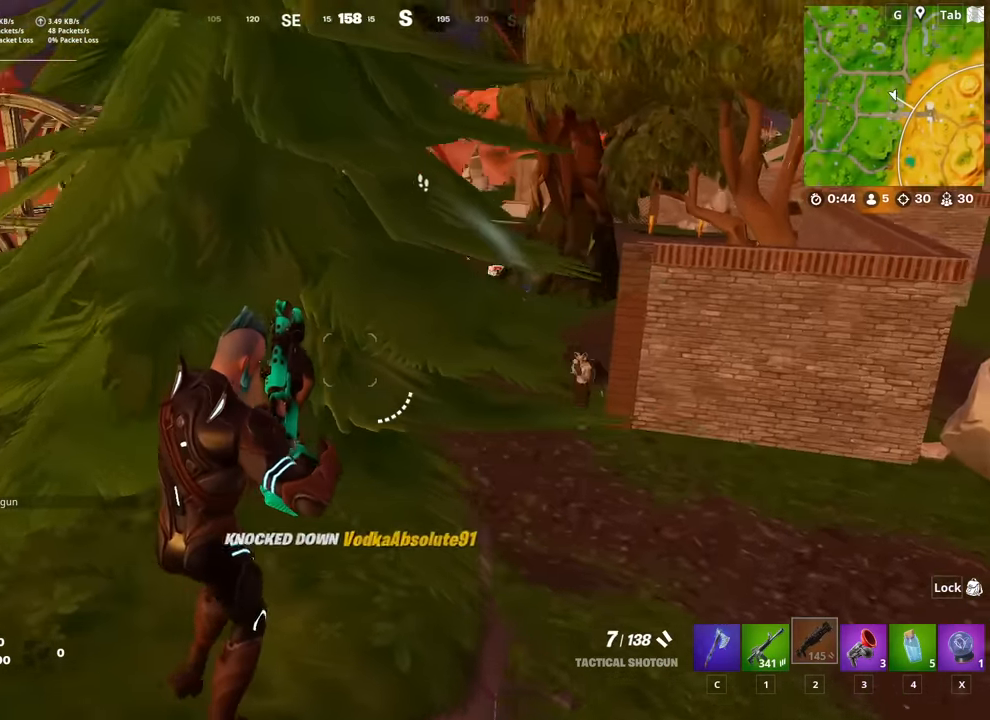
{"keys": ["d", "space"], "mouse": [], "mouse_move": "down-right", "events": [[150, "d", "up"], [333, "d", "down"], [467, "space", "down"]]}
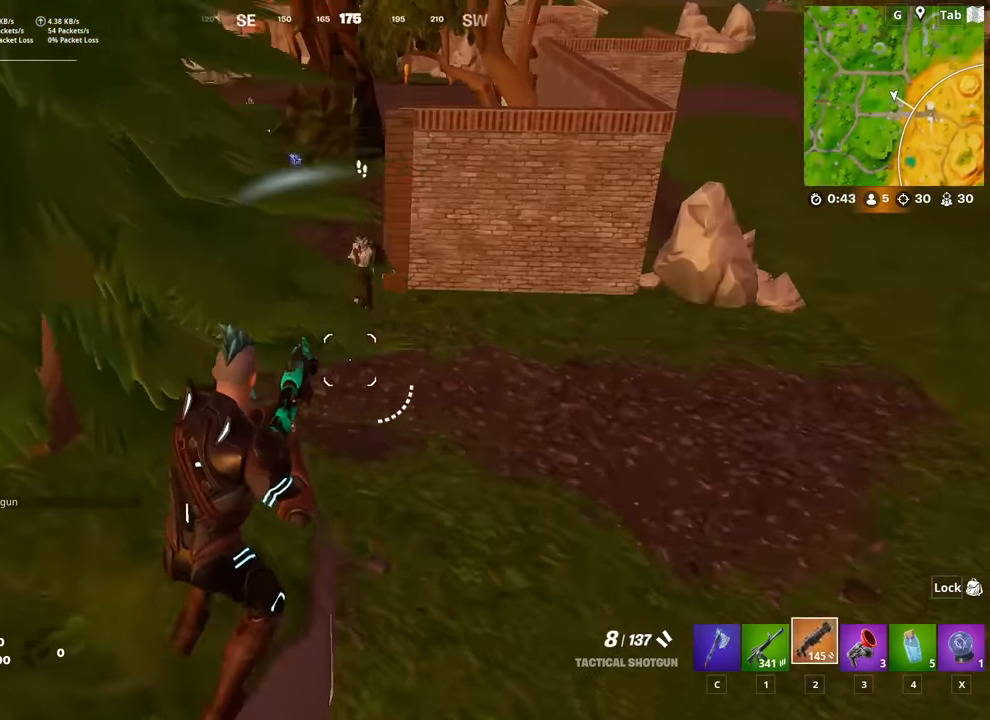
{"keys": ["a"], "mouse": [], "mouse_move": "down", "events": [[17, "d", "up"], [66, "a", "down"], [116, "space", "up"], [217, "s", "down"], [250, "mouse_left", "down"], [300, "s", "up"], [350, "mouse_left", "up"]]}
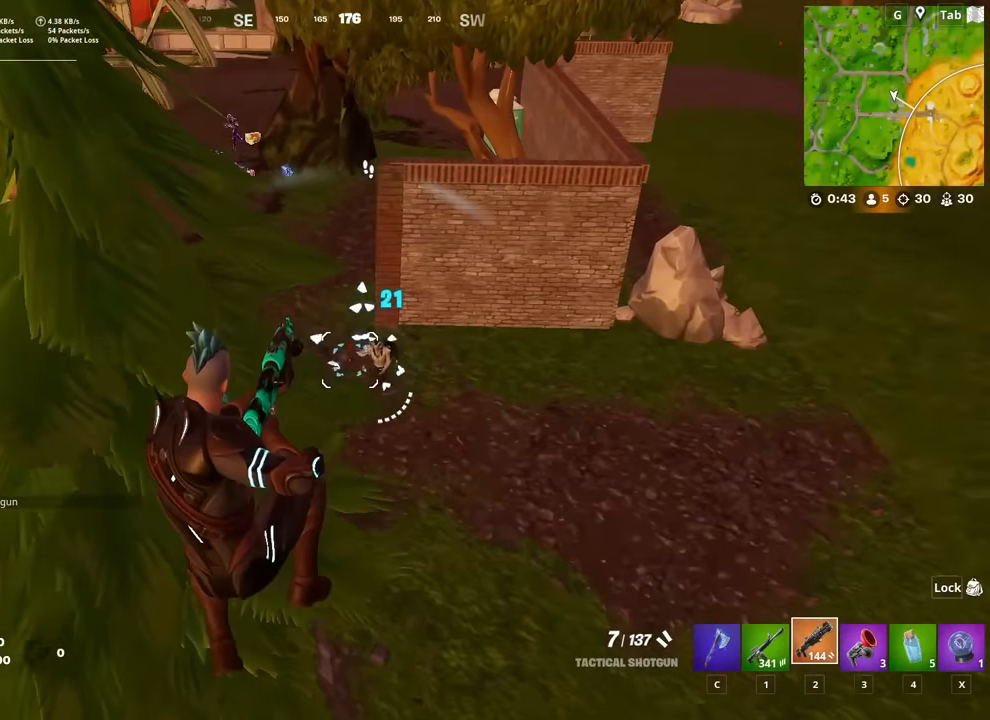
{"keys": ["d"], "mouse": [], "mouse_move": "right", "events": [[267, "a", "up"], [367, "d", "down"]]}
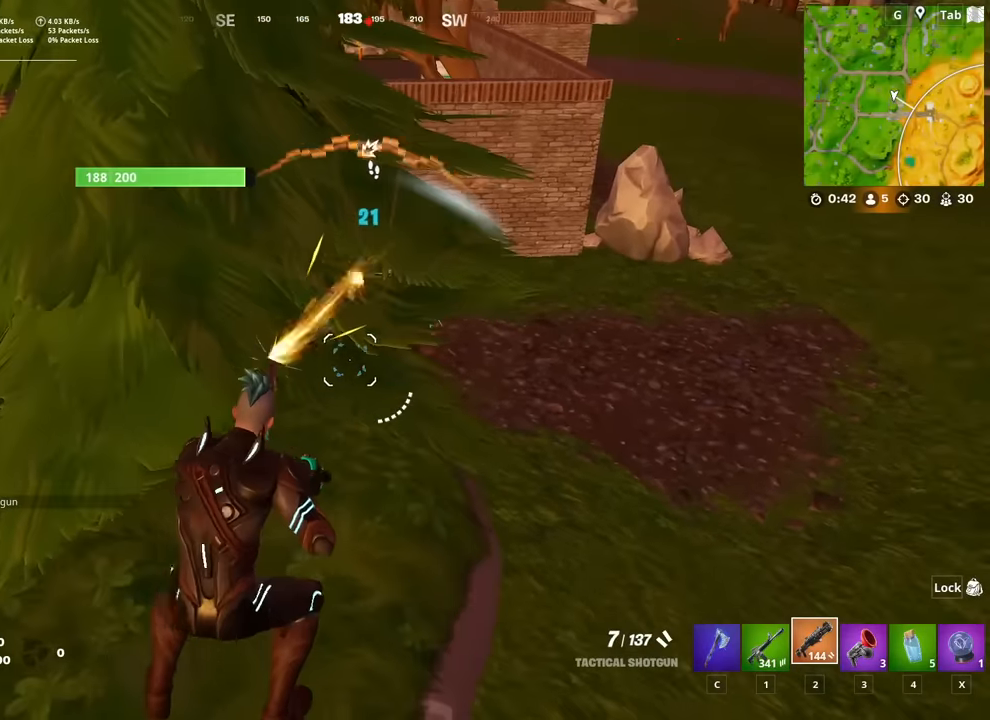
{"keys": ["a"], "mouse": [], "mouse_move": "still", "events": [[17, "space", "down"], [167, "space", "up"], [217, "a", "down"], [250, "d", "up"], [350, "mouse_left", "down"], [450, "mouse_left", "up"]]}
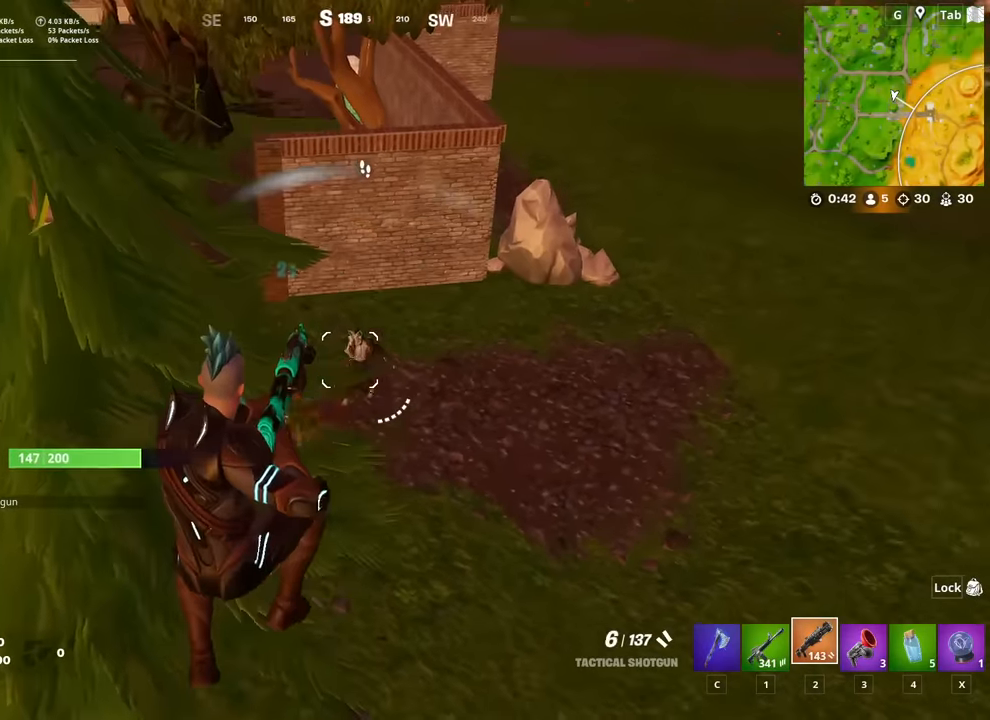
{"keys": ["d"], "mouse": [], "mouse_move": "right", "events": [[284, "a", "up"], [317, "d", "down"]]}
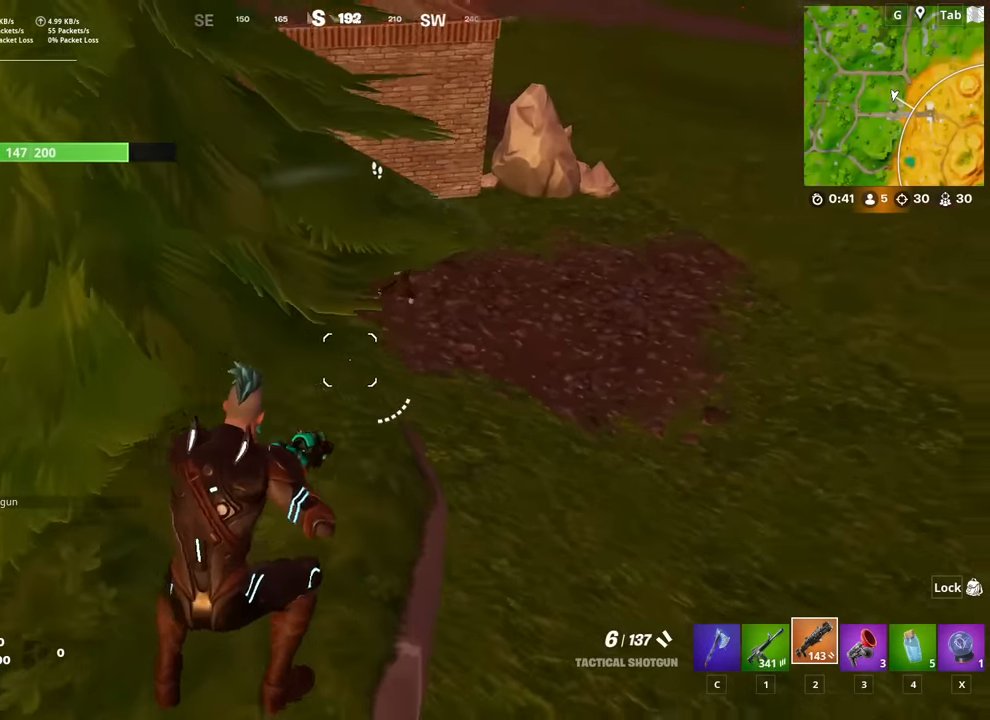
{"keys": ["d", "space"], "mouse": [], "mouse_move": "down", "events": [[150, "a", "down"], [200, "d", "up"], [200, "mouse_left", "down"], [284, "mouse_left", "up"], [384, "s", "down"], [434, "a", "up"], [434, "d", "down"], [434, "space", "down"], [484, "s", "up"]]}
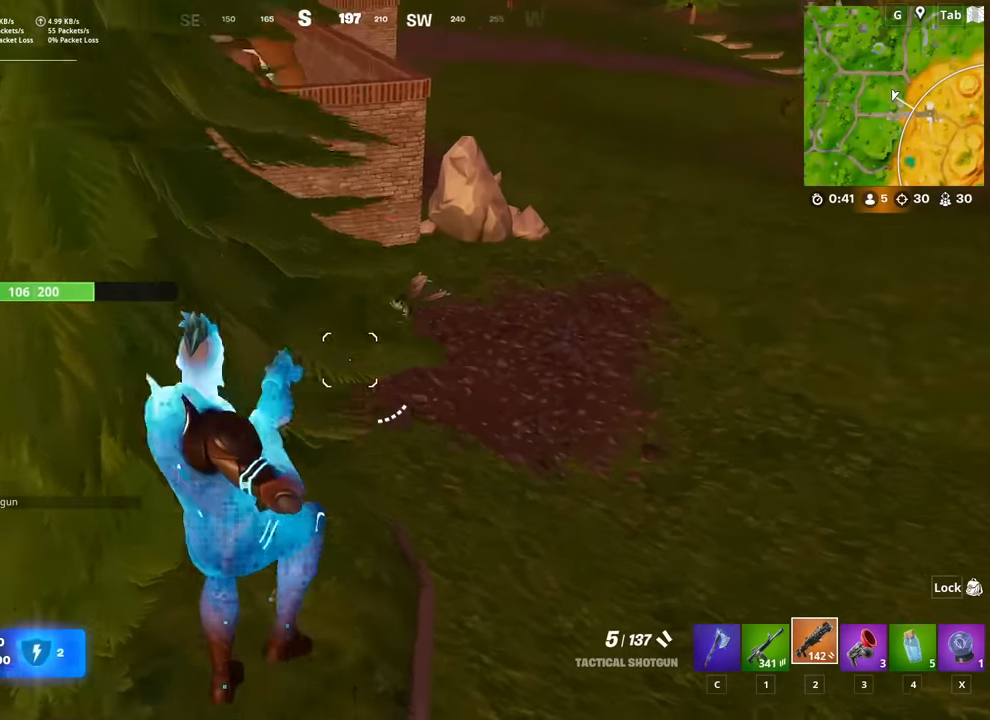
{"keys": ["d"], "mouse": [], "mouse_move": "still", "events": [[34, "space", "up"], [351, "mouse_left", "down"], [501, "mouse_left", "up"]]}
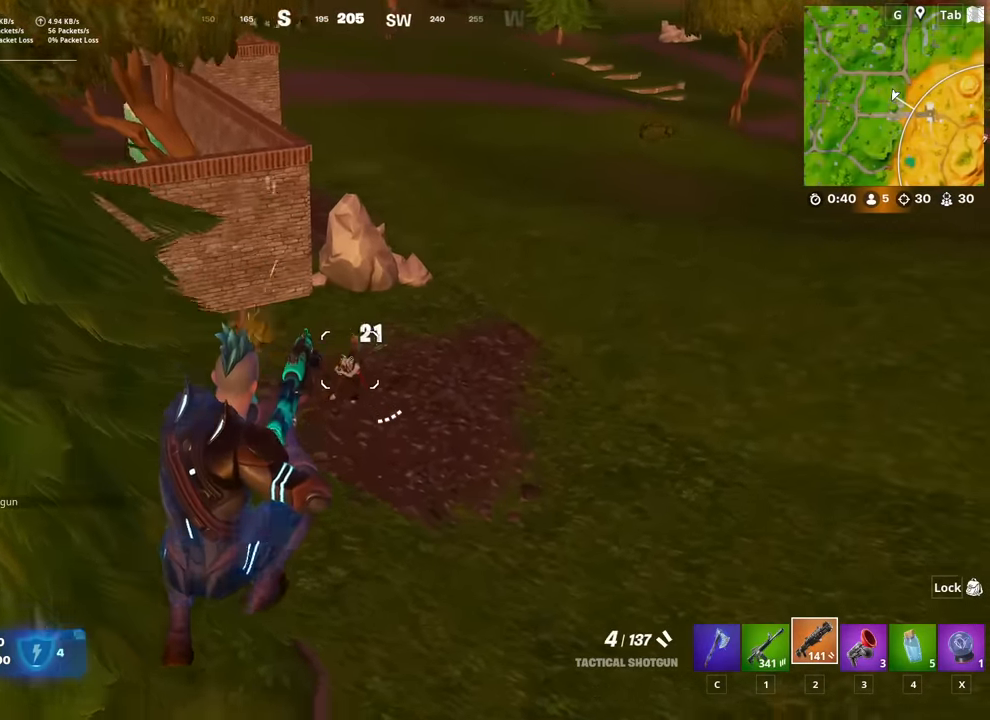
{"keys": ["a", "d", "s"], "mouse": [], "mouse_move": "up", "events": [[417, "s", "down"], [467, "a", "down"]]}
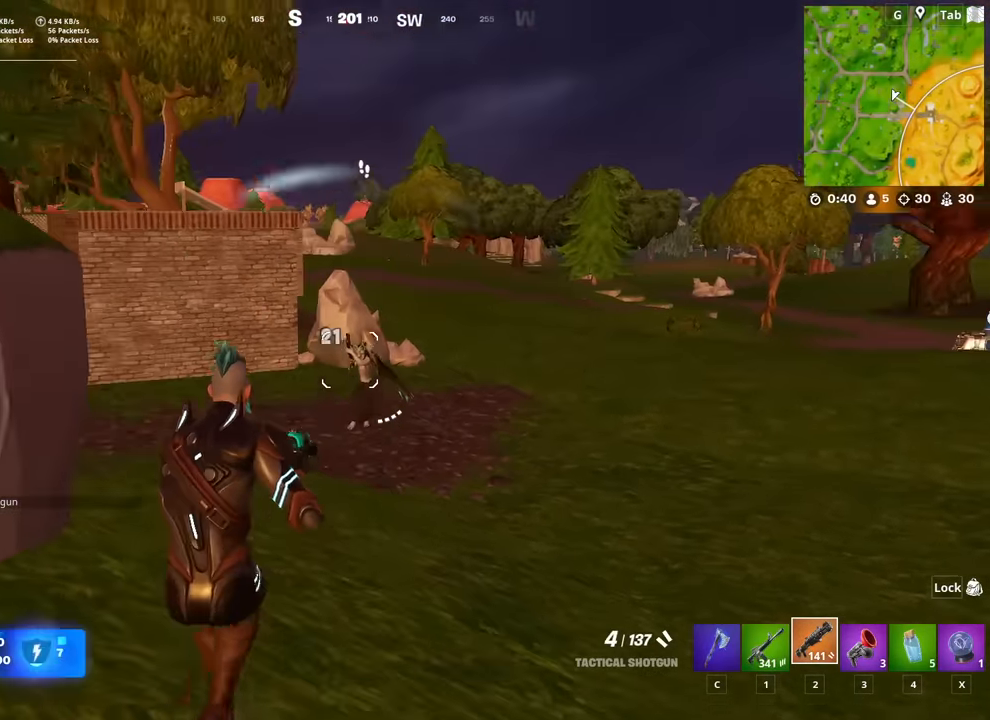
{"keys": ["a", "w"], "mouse": [], "mouse_move": "left", "events": [[17, "d", "up"], [17, "mouse_left", "down"], [101, "s", "up"], [151, "mouse_left", "up"], [234, "space", "down"], [334, "space", "up"], [484, "w", "down"]]}